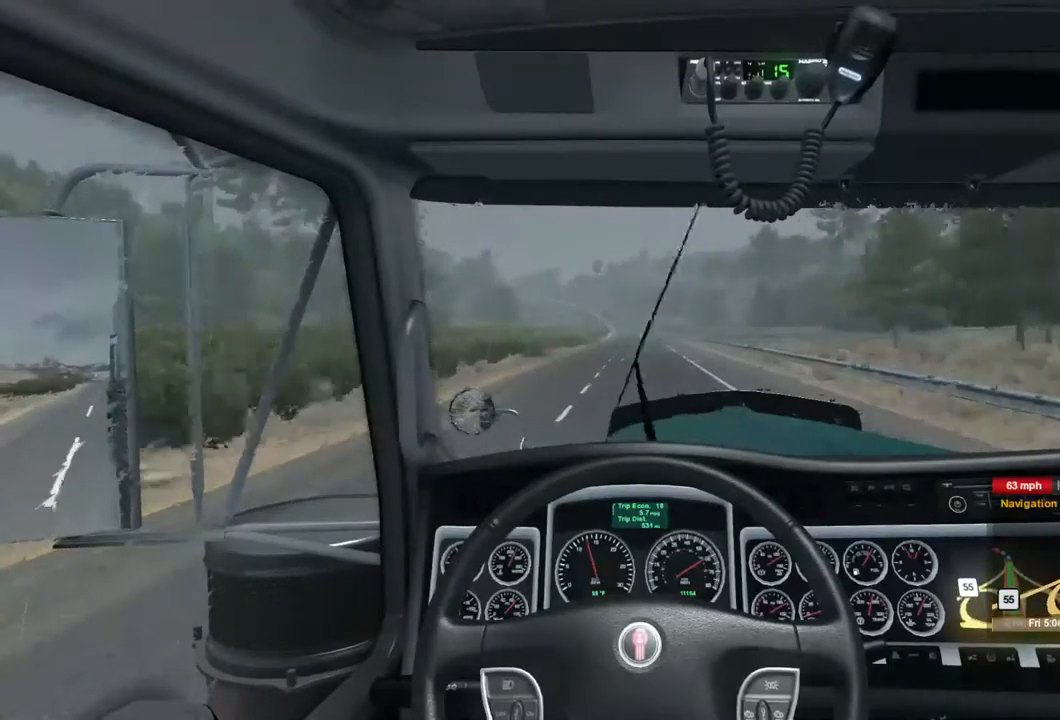
Gameplay with a controller (Xbox layout); each line is a JSON object with the inputs held at the frame after it. "events" lists button and stick changes between this image and that frame as [ms after this image, input, new state], when the widget could be followed in between.
{"buttons": ["R2"], "left_stick": "center", "right_stick": "center", "events": [[167, "R2", "down"]]}
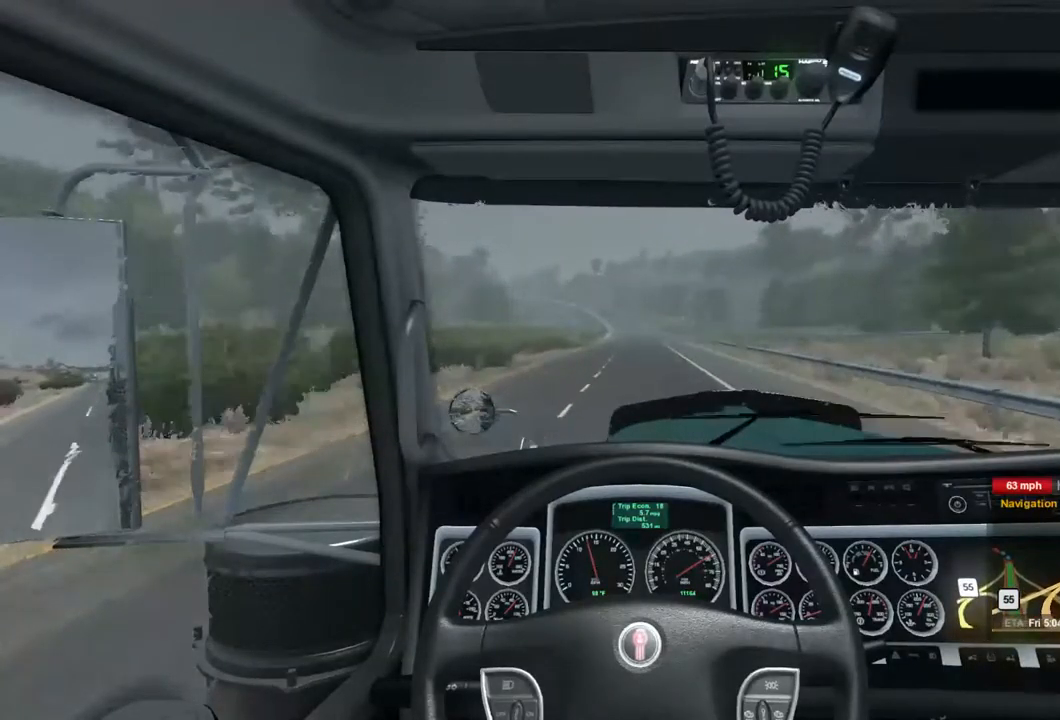
{"buttons": ["R2"], "left_stick": "center", "right_stick": "center", "events": []}
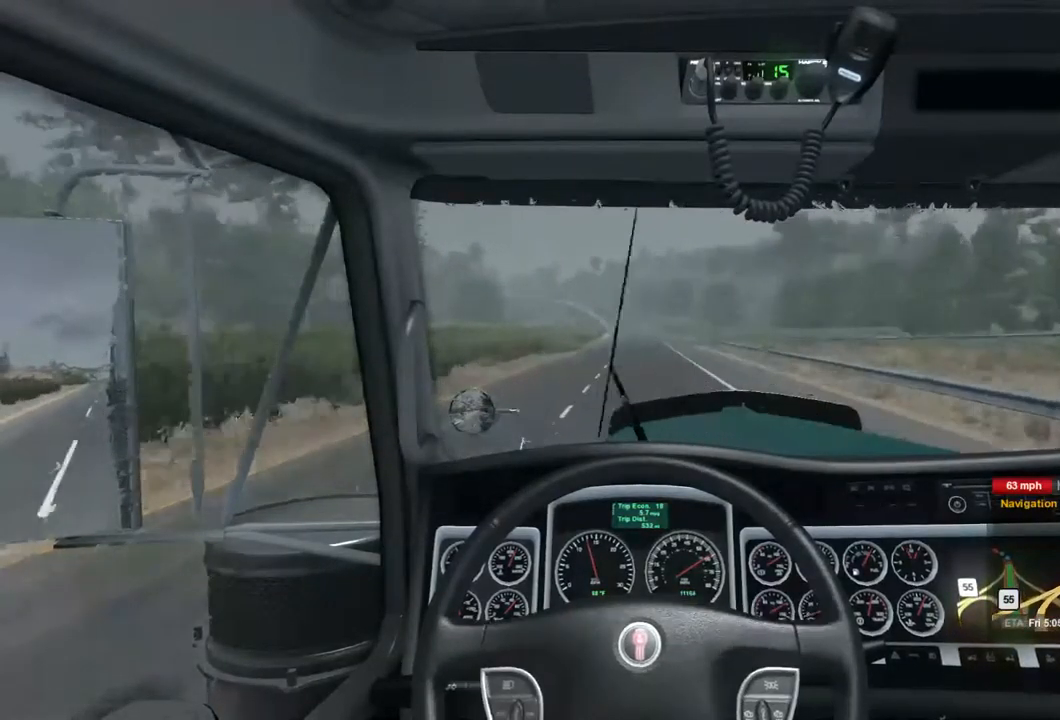
{"buttons": ["R2"], "left_stick": "center", "right_stick": "center", "events": []}
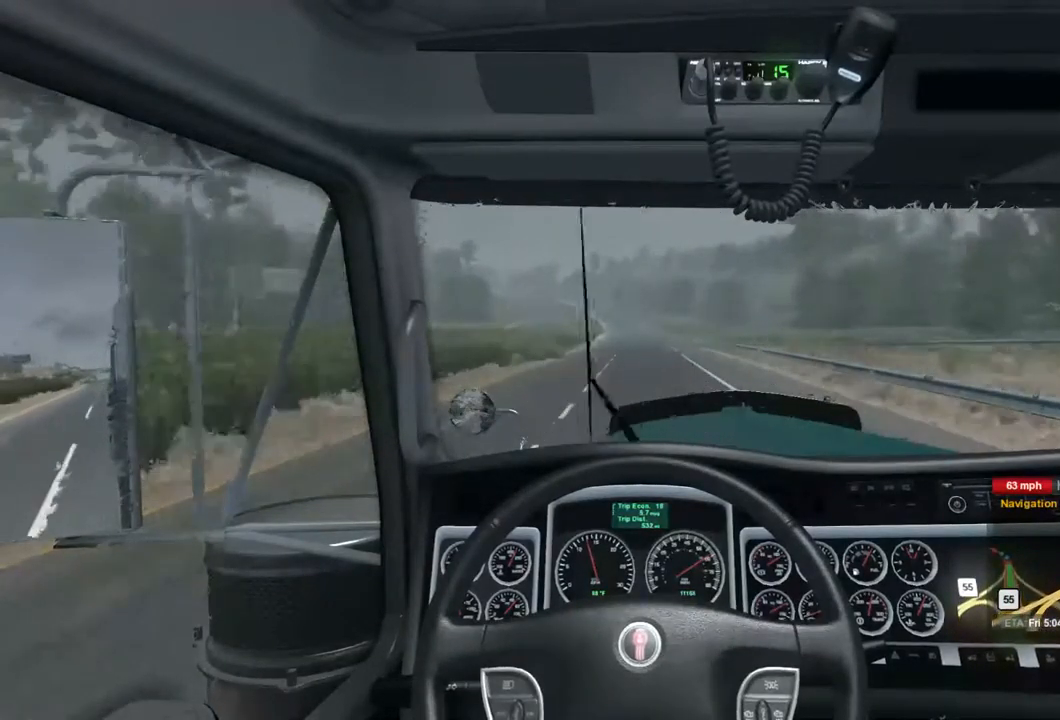
{"buttons": ["R2"], "left_stick": "center", "right_stick": "center", "events": []}
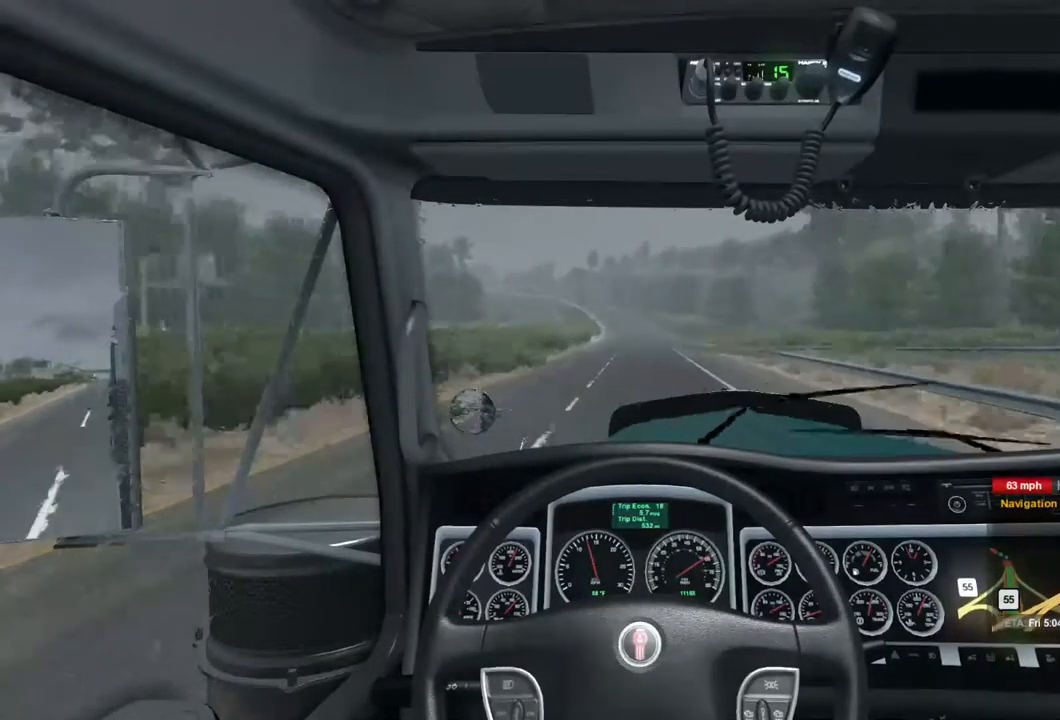
{"buttons": [], "left_stick": "center", "right_stick": "center", "events": [[100, "R2", "up"]]}